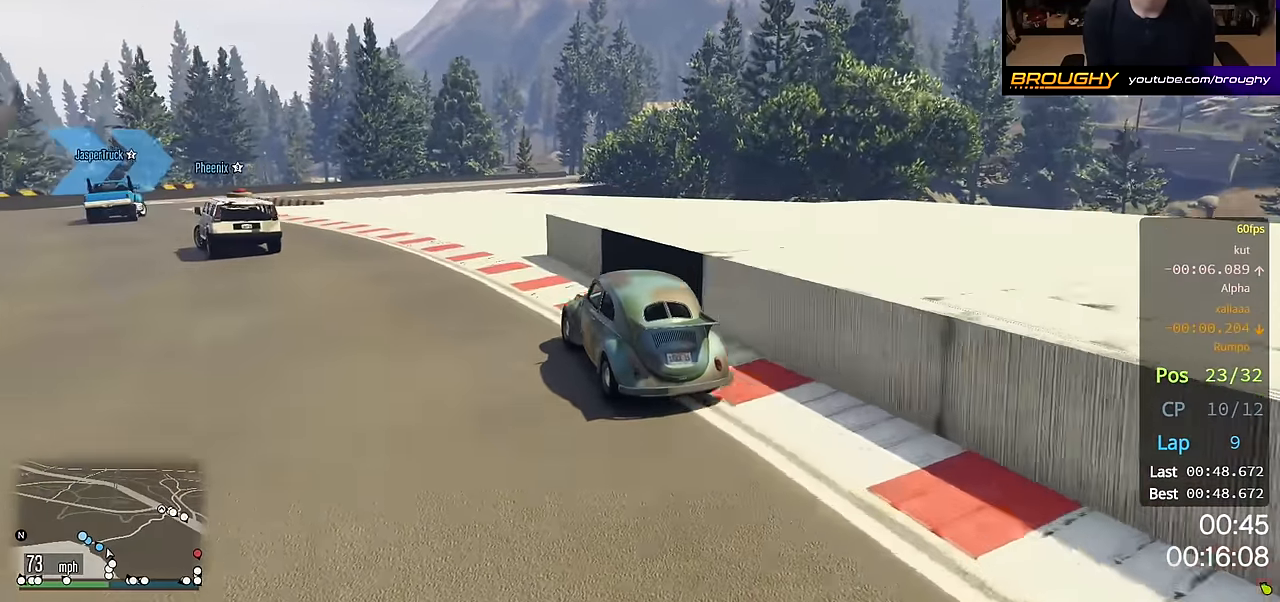
Gameplay with a controller (Xbox layout); each line is a JSON object with the inputs held at the frame after it. "events" lists button and stick changes between this image and that frame as [ms after this image, input, new state], when the widget could be followed in between.
{"buttons": [], "left_stick": "left", "right_stick": "center", "events": []}
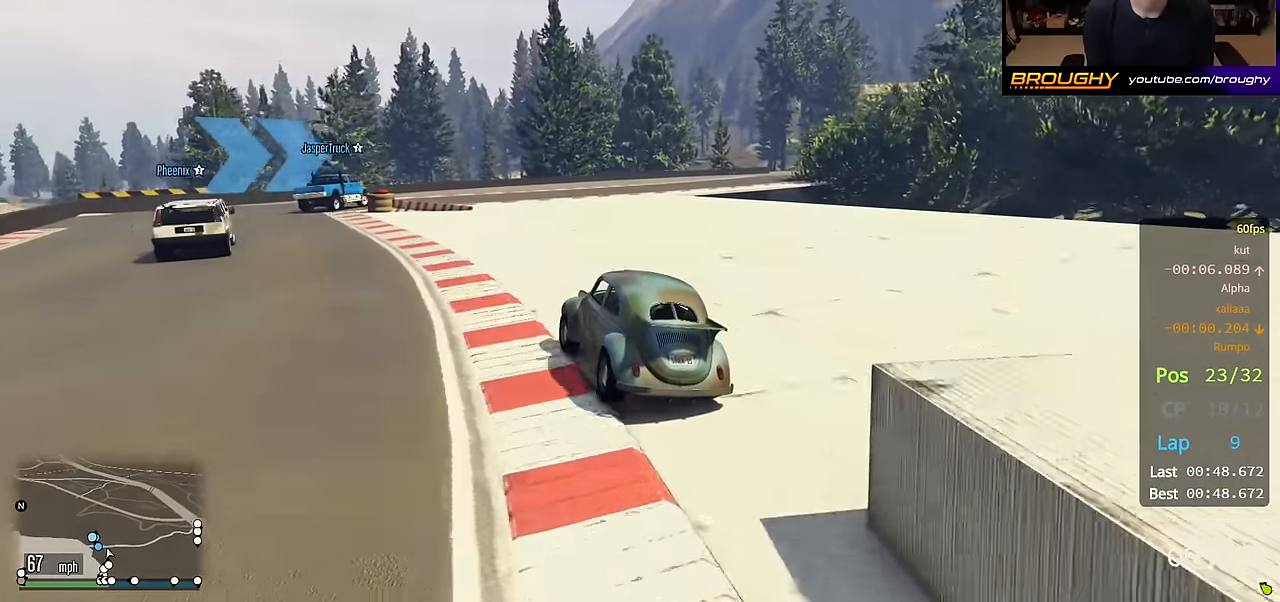
{"buttons": [], "left_stick": "left", "right_stick": "center", "events": []}
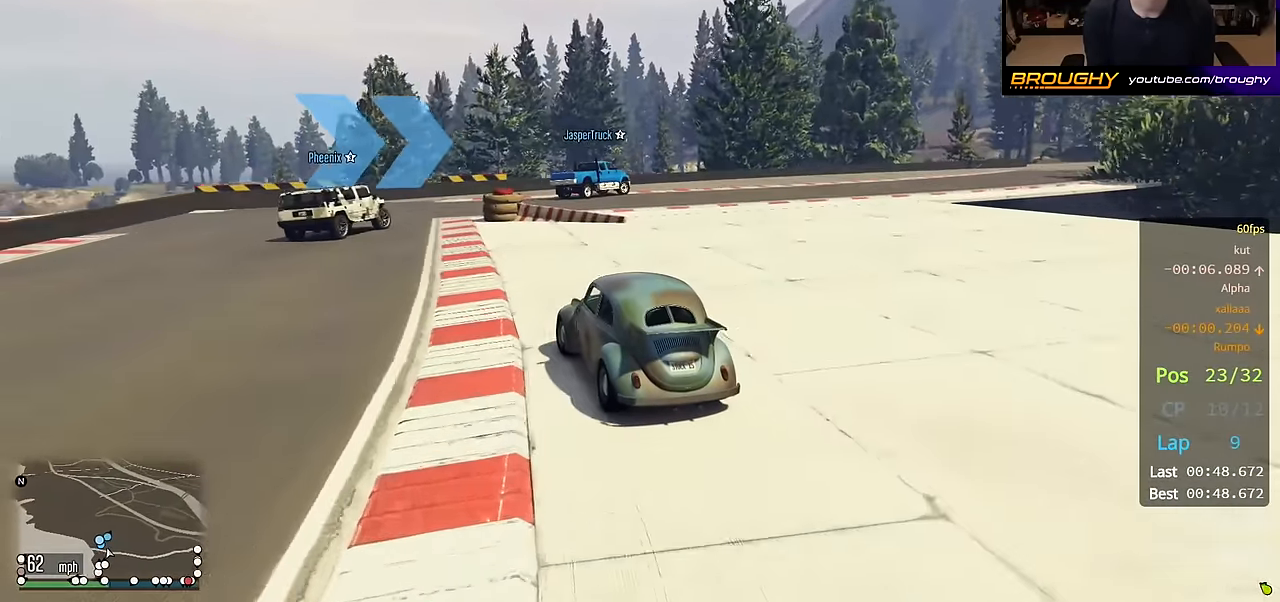
{"buttons": [], "left_stick": "right", "right_stick": "center", "events": [[250, "left_stick", "center"], [400, "left_stick", "right"]]}
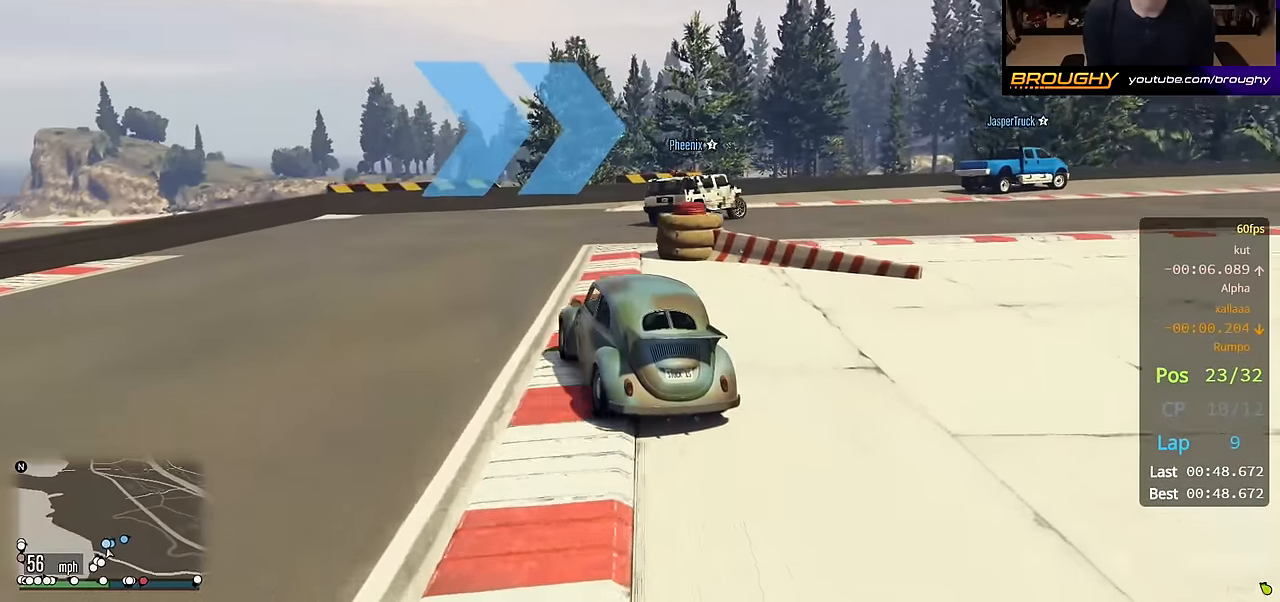
{"buttons": [], "left_stick": "right", "right_stick": "center", "events": []}
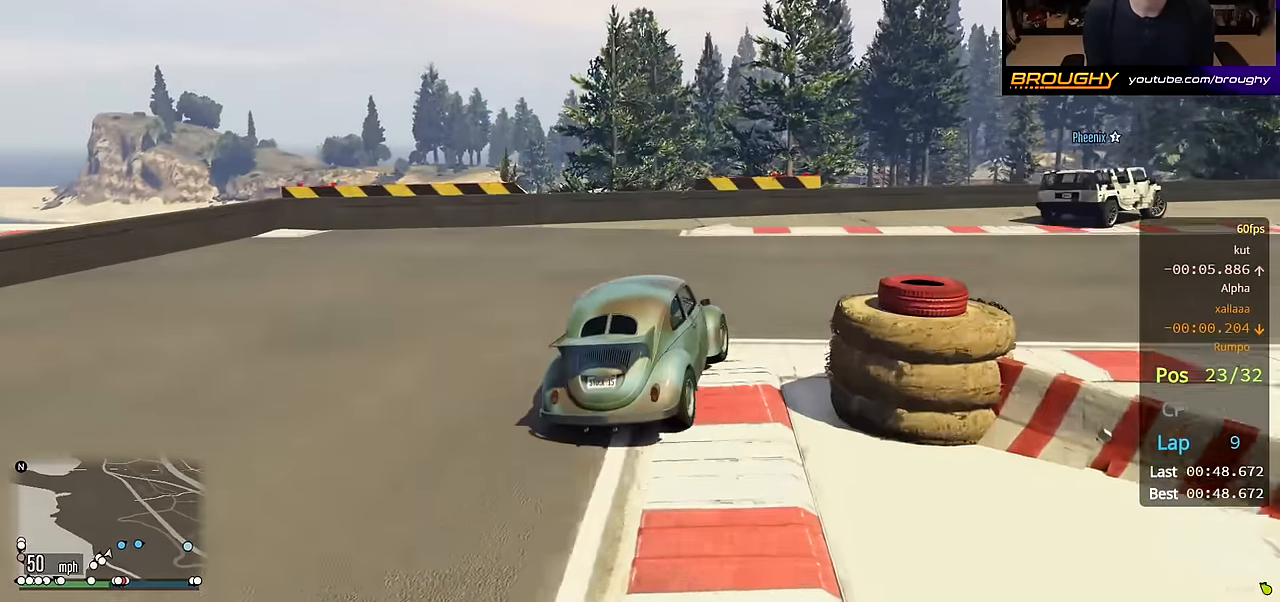
{"buttons": ["R2"], "left_stick": "center", "right_stick": "center", "events": [[400, "R2", "down"], [483, "left_stick", "center"]]}
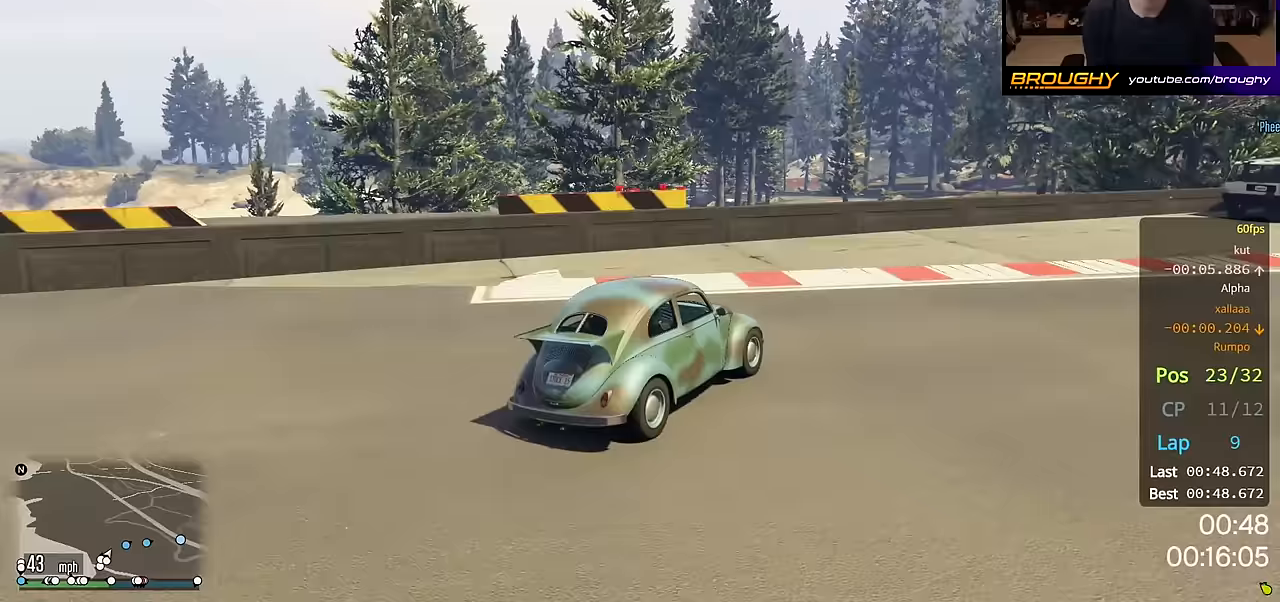
{"buttons": ["R2"], "left_stick": "right", "right_stick": "center", "events": [[183, "left_stick", "right"]]}
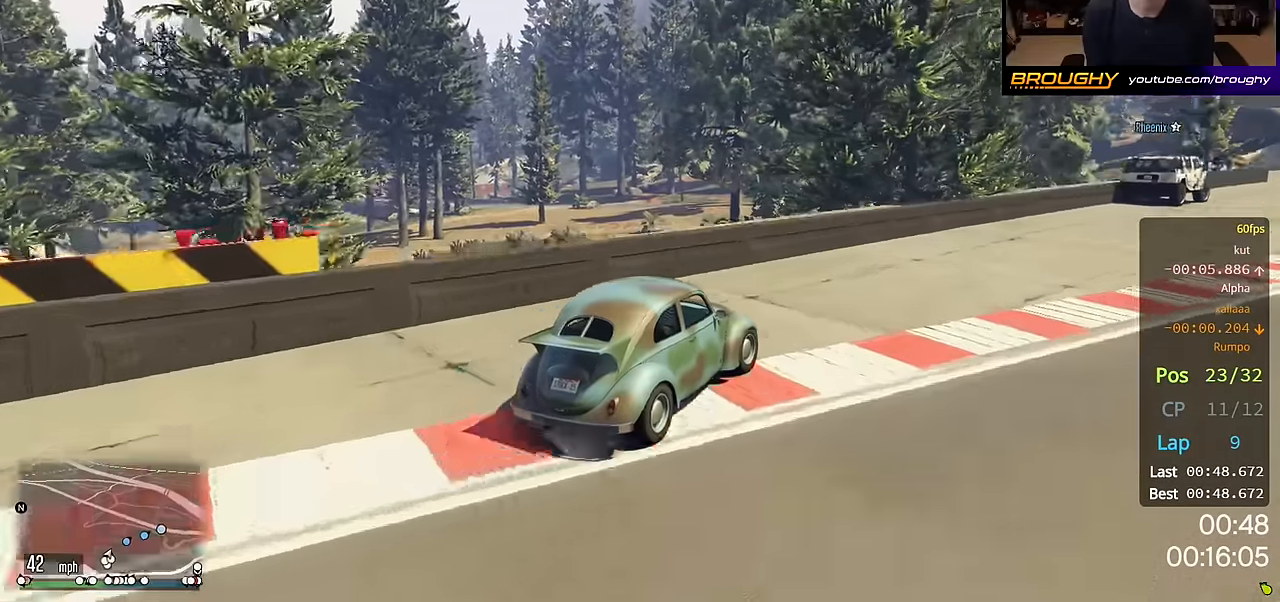
{"buttons": ["R2"], "left_stick": "center", "right_stick": "center", "events": [[400, "left_stick", "center"]]}
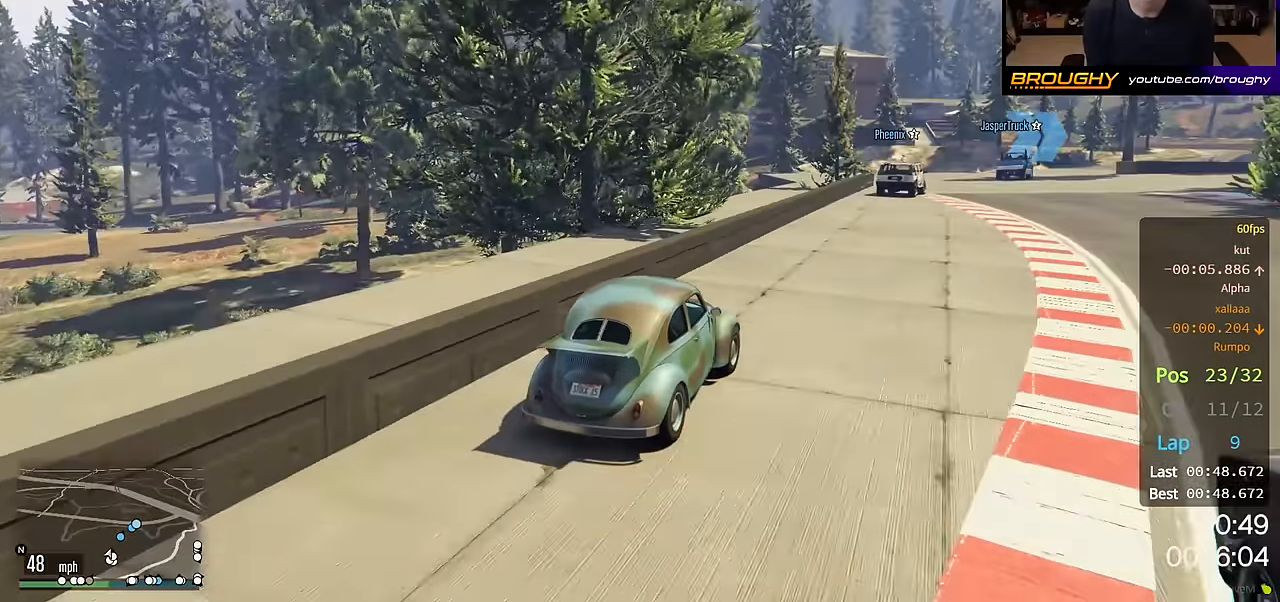
{"buttons": ["R2"], "left_stick": "center", "right_stick": "center", "events": []}
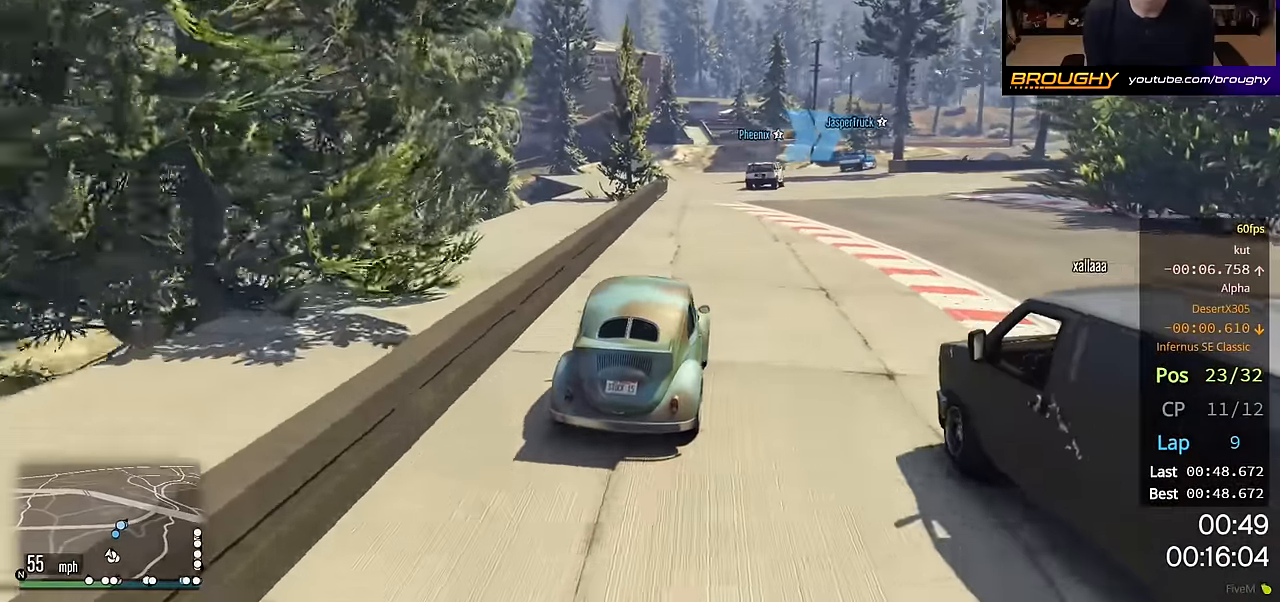
{"buttons": ["R2"], "left_stick": "center", "right_stick": "center", "events": []}
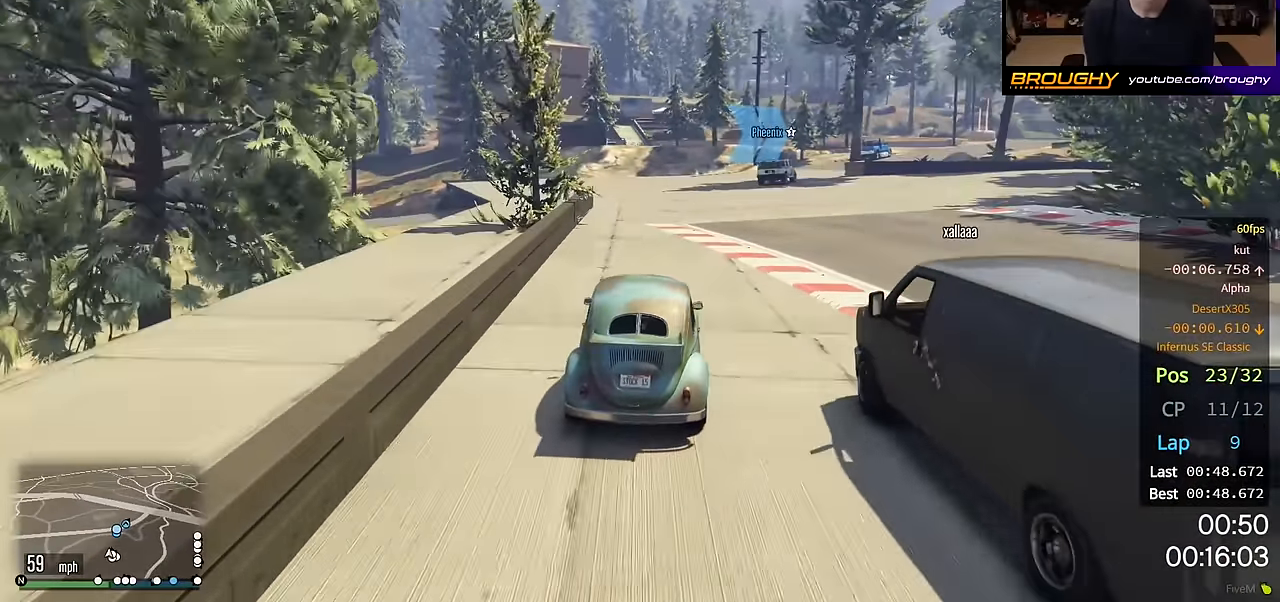
{"buttons": ["R2"], "left_stick": "right", "right_stick": "center", "events": [[500, "left_stick", "right"]]}
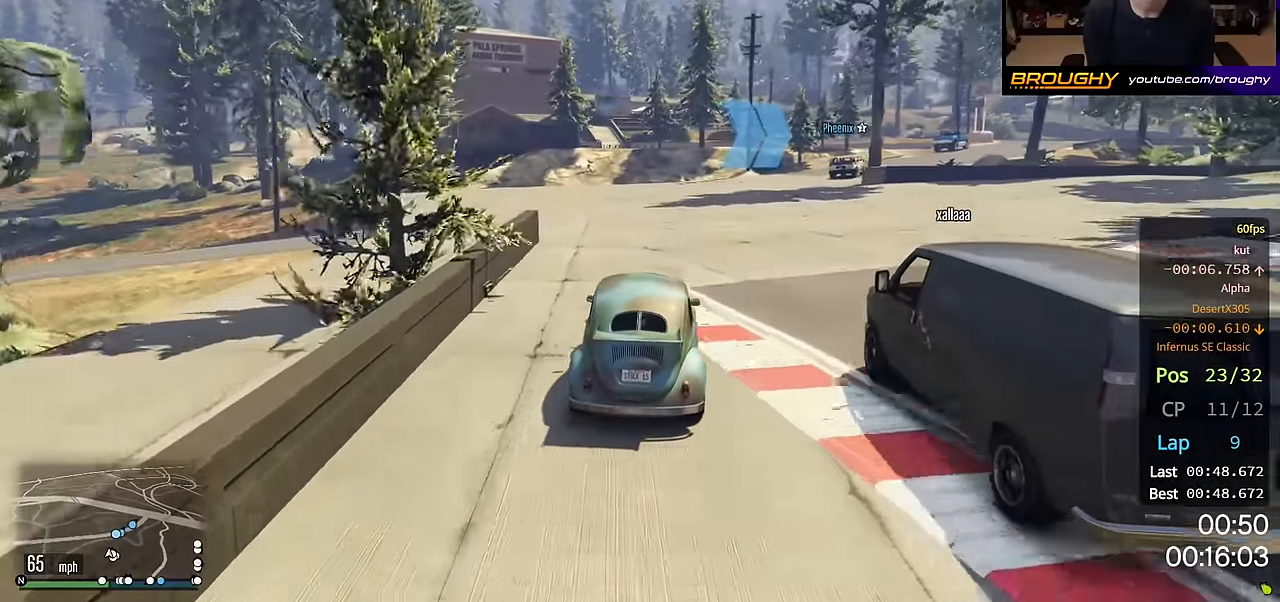
{"buttons": ["R2"], "left_stick": "center", "right_stick": "center", "events": [[450, "left_stick", "center"]]}
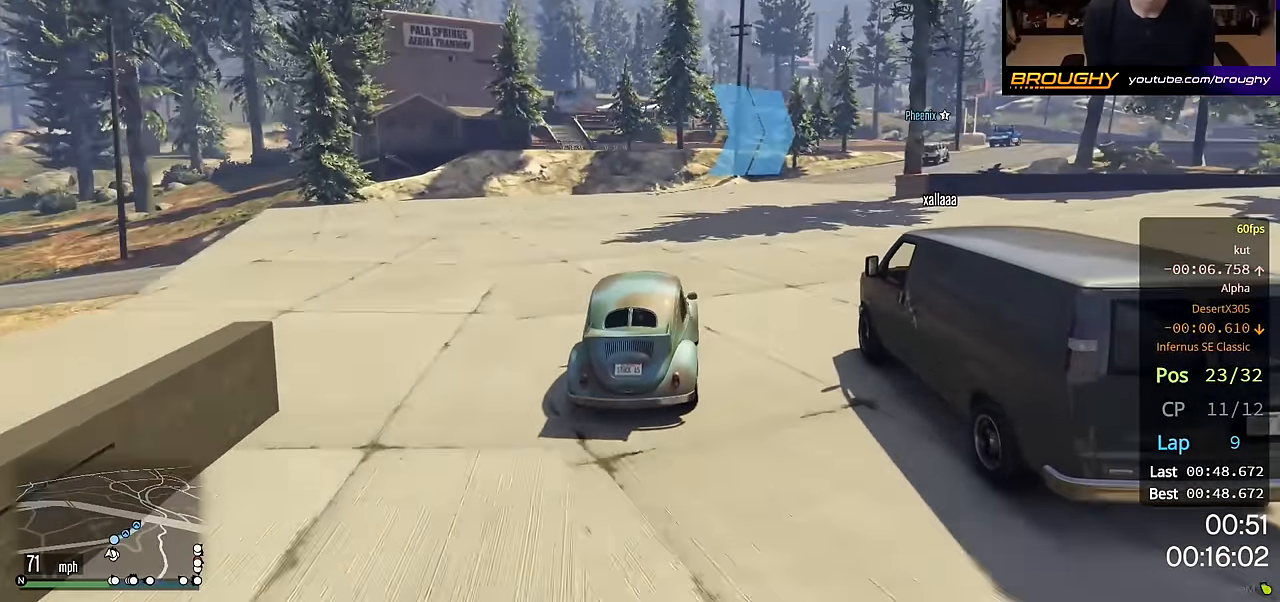
{"buttons": ["R2"], "left_stick": "right", "right_stick": "center", "events": [[183, "left_stick", "right"], [333, "left_stick", "center"], [433, "left_stick", "right"]]}
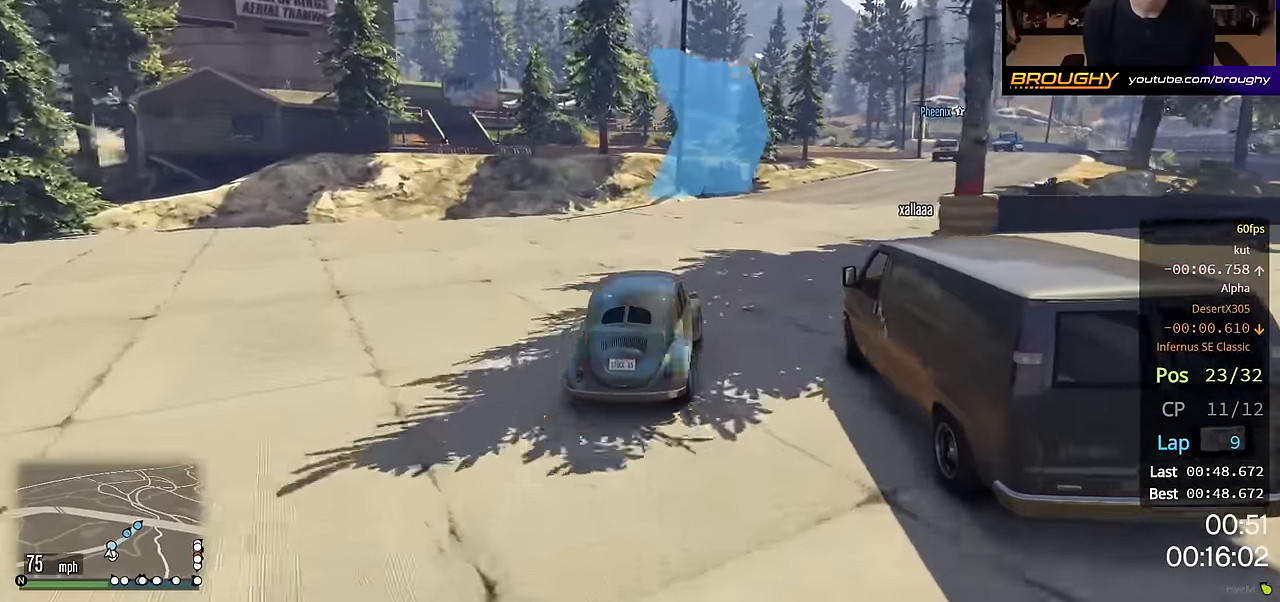
{"buttons": ["R2"], "left_stick": "right", "right_stick": "center", "events": [[83, "left_stick", "center"], [200, "left_stick", "right"]]}
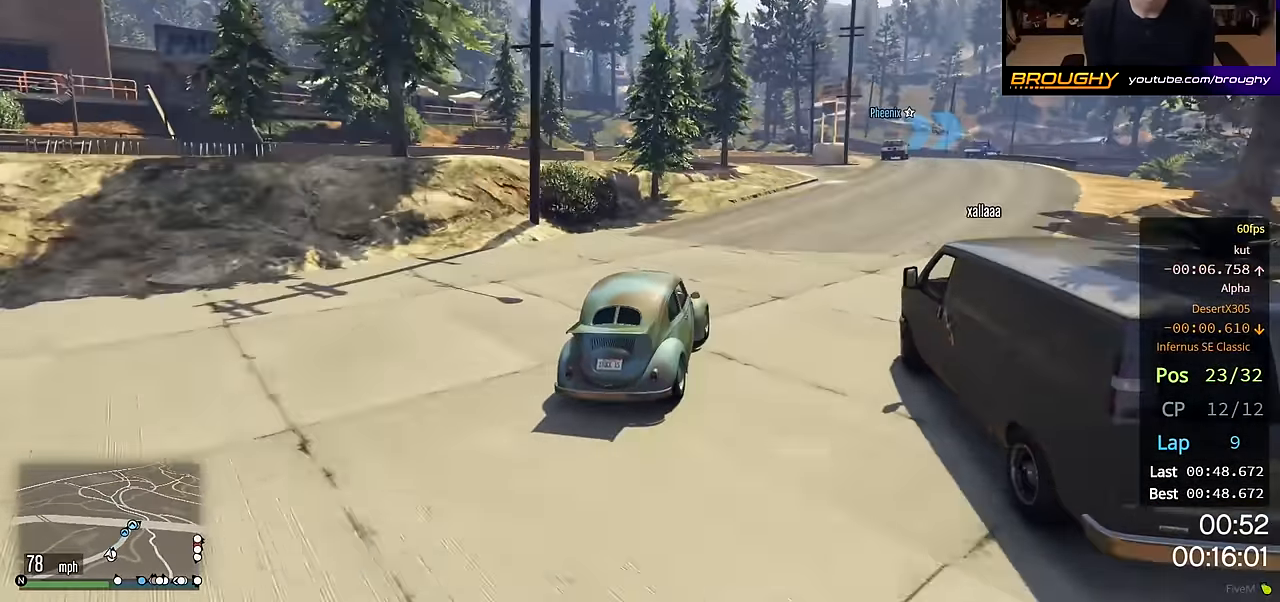
{"buttons": ["R2"], "left_stick": "center", "right_stick": "center", "events": [[317, "left_stick", "center"]]}
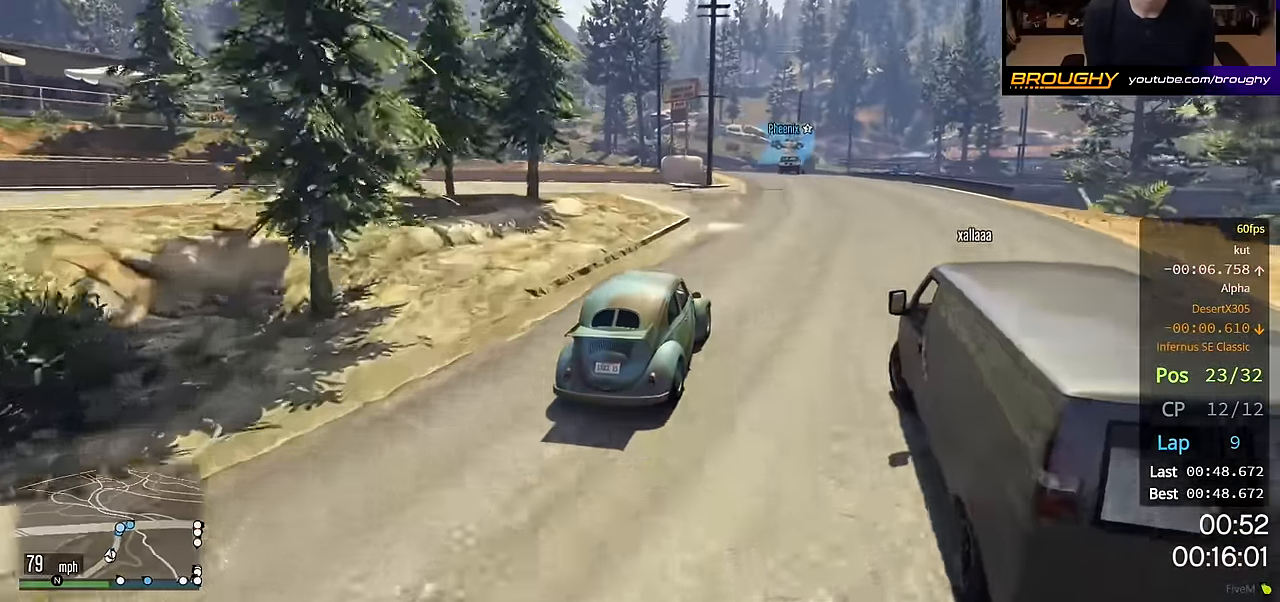
{"buttons": ["R2"], "left_stick": "center", "right_stick": "center", "events": []}
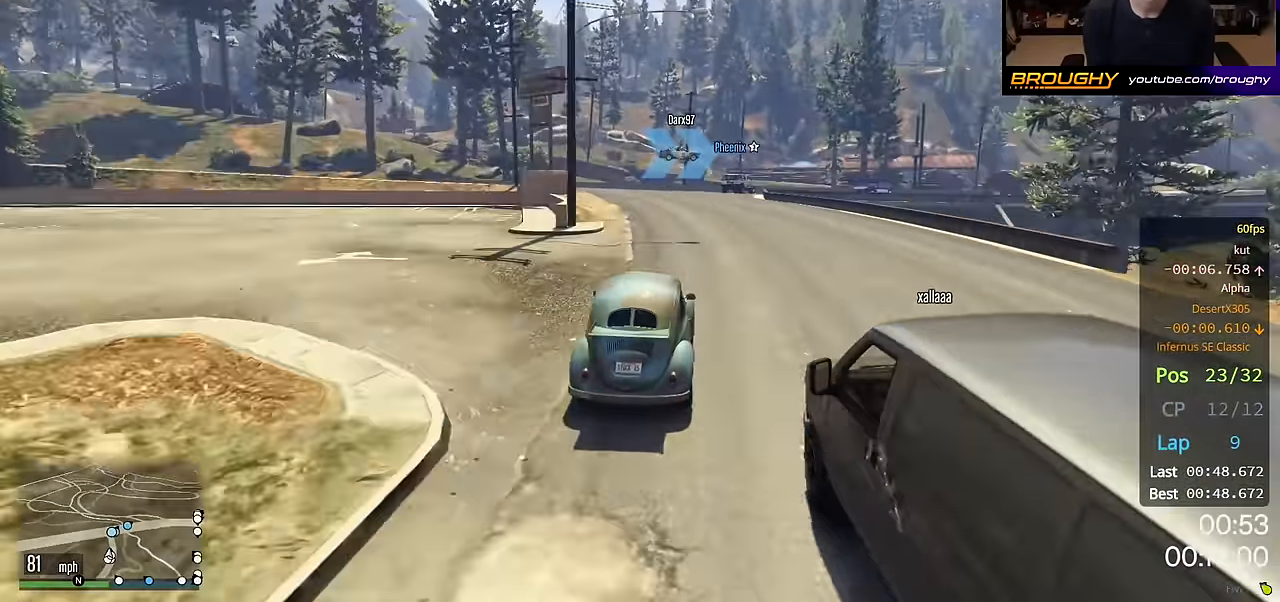
{"buttons": ["R2"], "left_stick": "right", "right_stick": "center", "events": [[467, "left_stick", "right"]]}
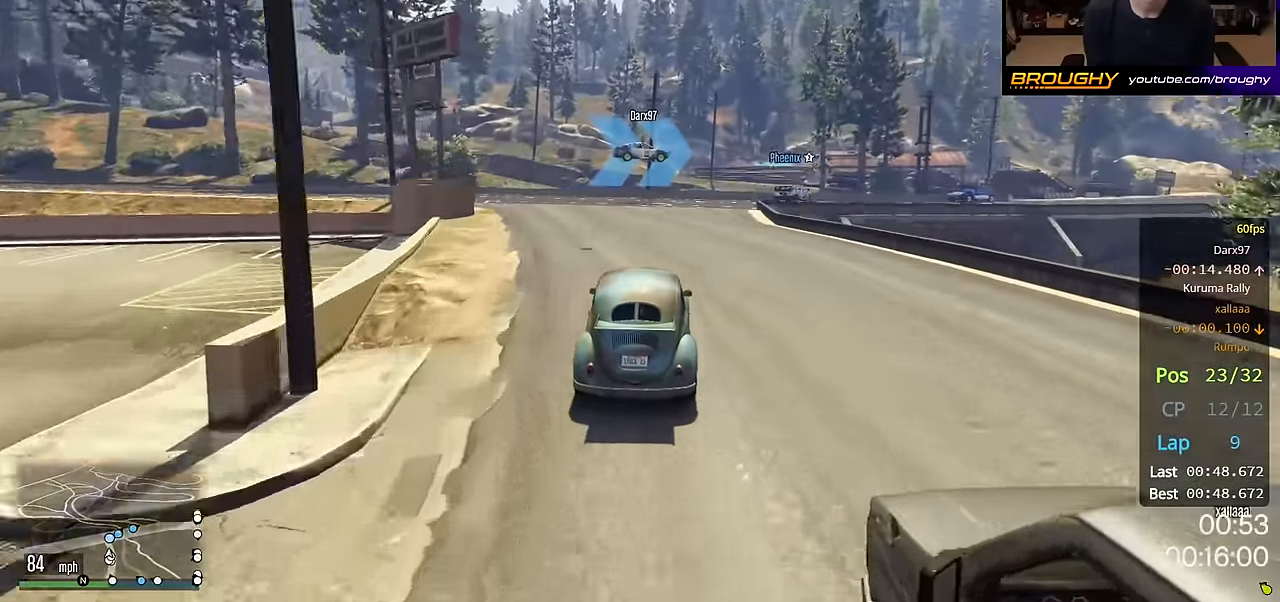
{"buttons": [], "left_stick": "right", "right_stick": "center", "events": [[117, "R2", "up"], [200, "left_stick", "center"], [317, "left_stick", "right"]]}
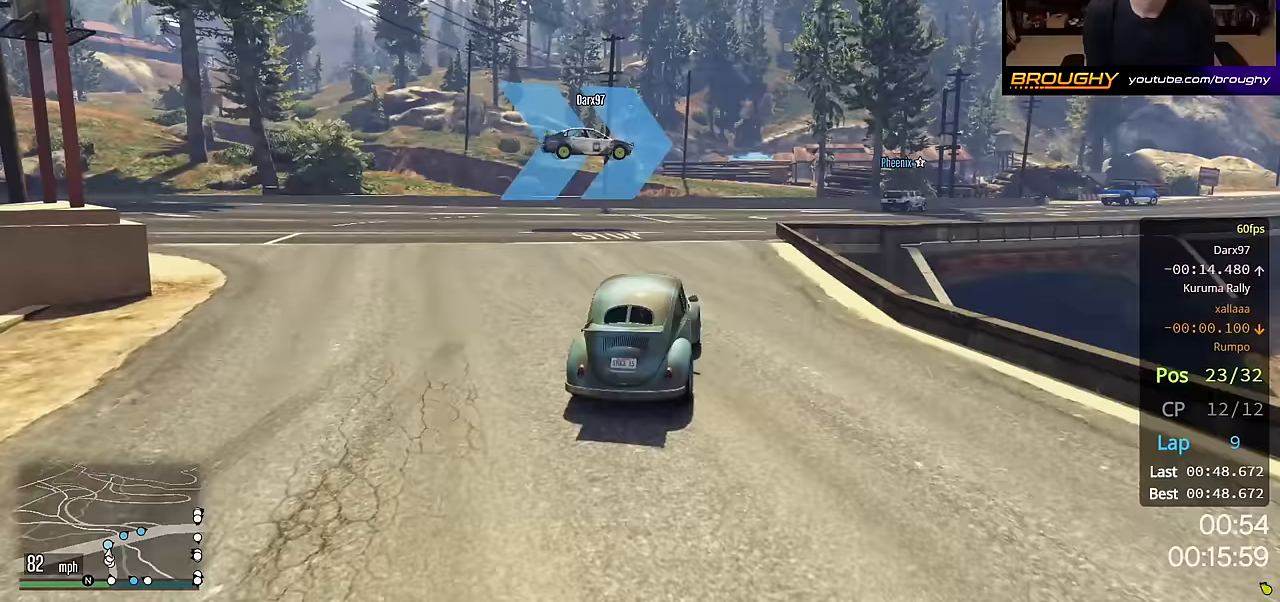
{"buttons": [], "left_stick": "right", "right_stick": "center", "events": []}
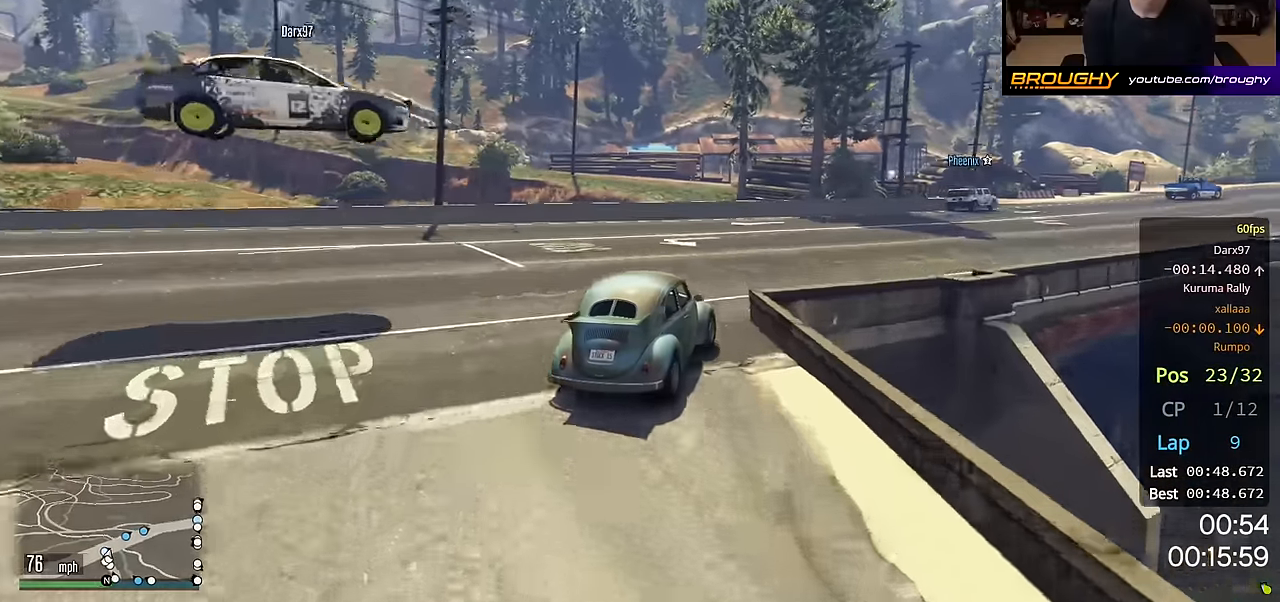
{"buttons": ["R2"], "left_stick": "right", "right_stick": "center", "events": [[117, "R2", "down"], [217, "left_stick", "center"], [317, "left_stick", "right"]]}
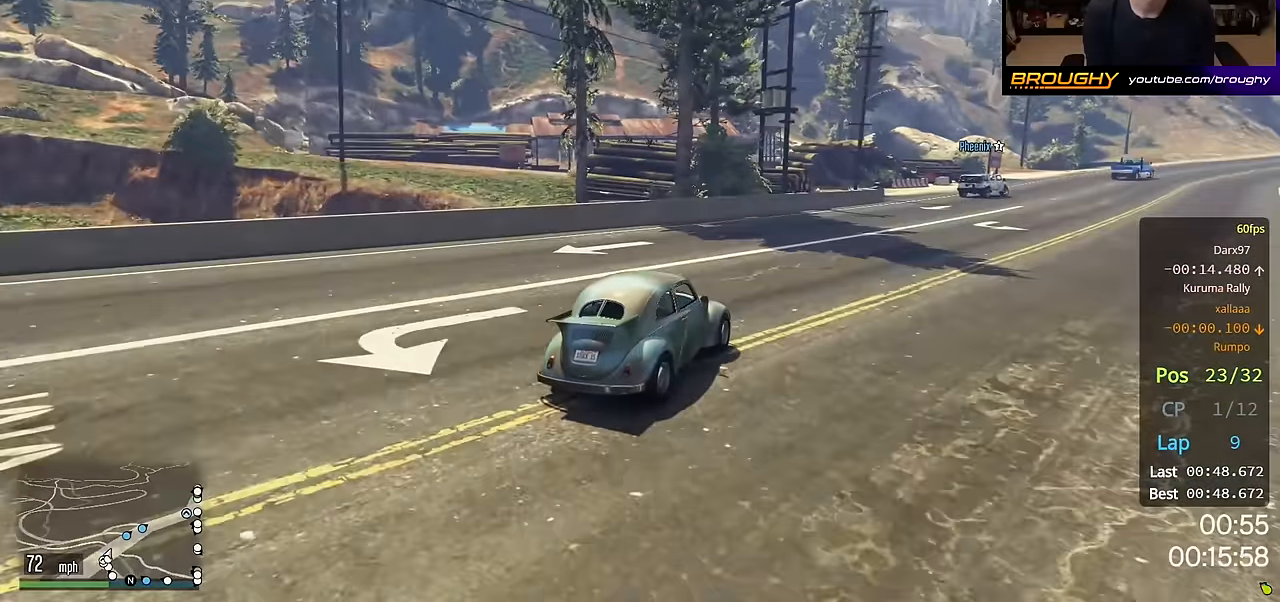
{"buttons": ["R2"], "left_stick": "center", "right_stick": "center", "events": [[350, "left_stick", "center"]]}
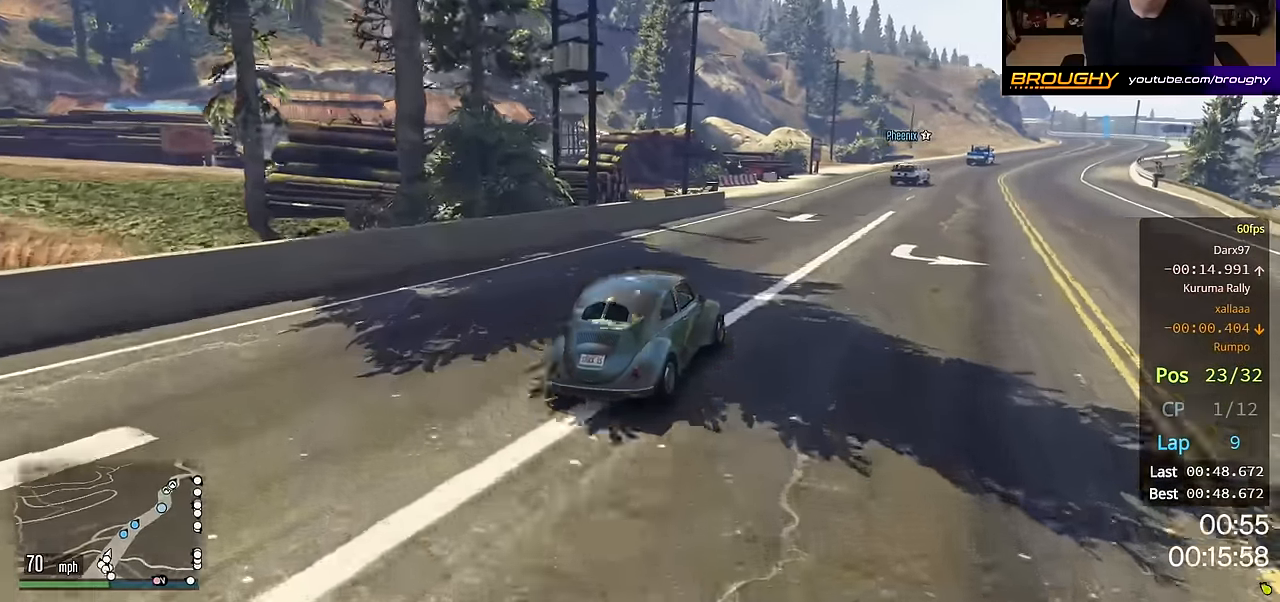
{"buttons": ["R2"], "left_stick": "right", "right_stick": "center", "events": [[17, "left_stick", "right"], [167, "left_stick", "center"], [450, "left_stick", "right"]]}
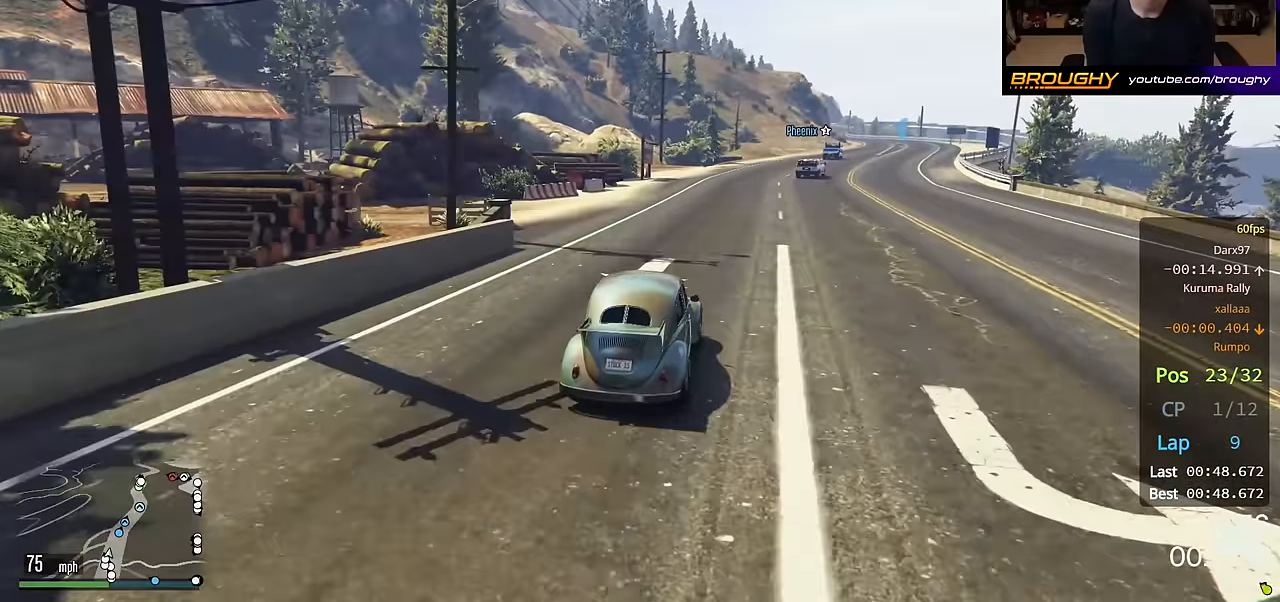
{"buttons": ["R2"], "left_stick": "center", "right_stick": "center", "events": [[133, "left_stick", "center"], [300, "left_stick", "right"], [483, "left_stick", "center"]]}
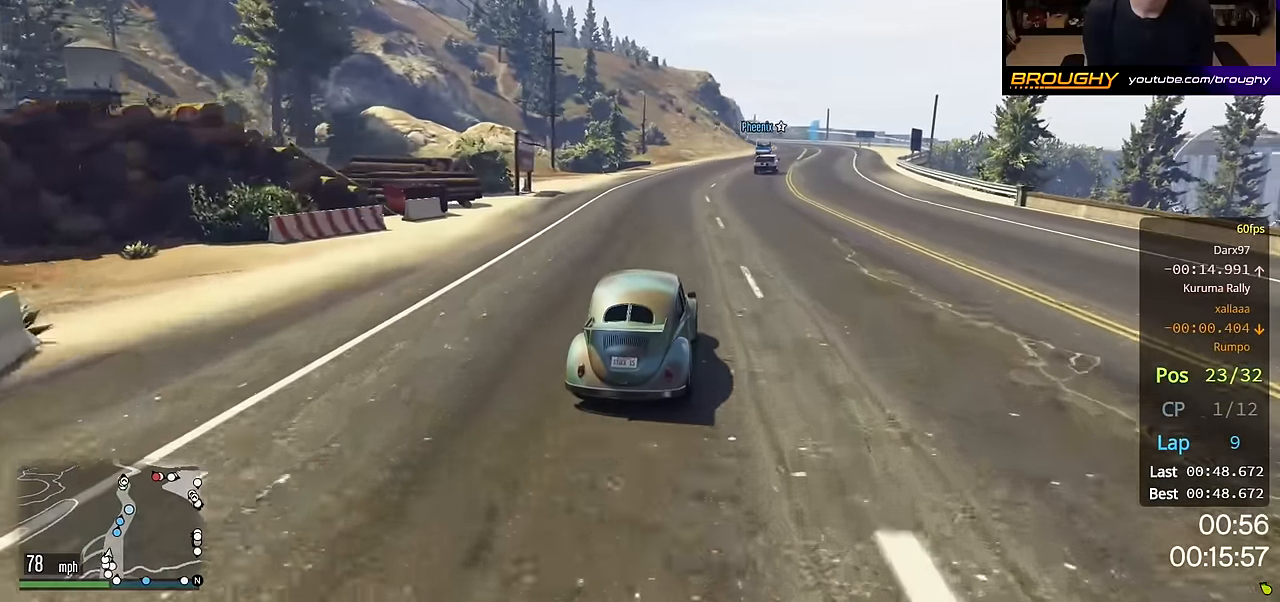
{"buttons": ["R2"], "left_stick": "center", "right_stick": "center", "events": [[83, "left_stick", "right"], [233, "left_stick", "center"]]}
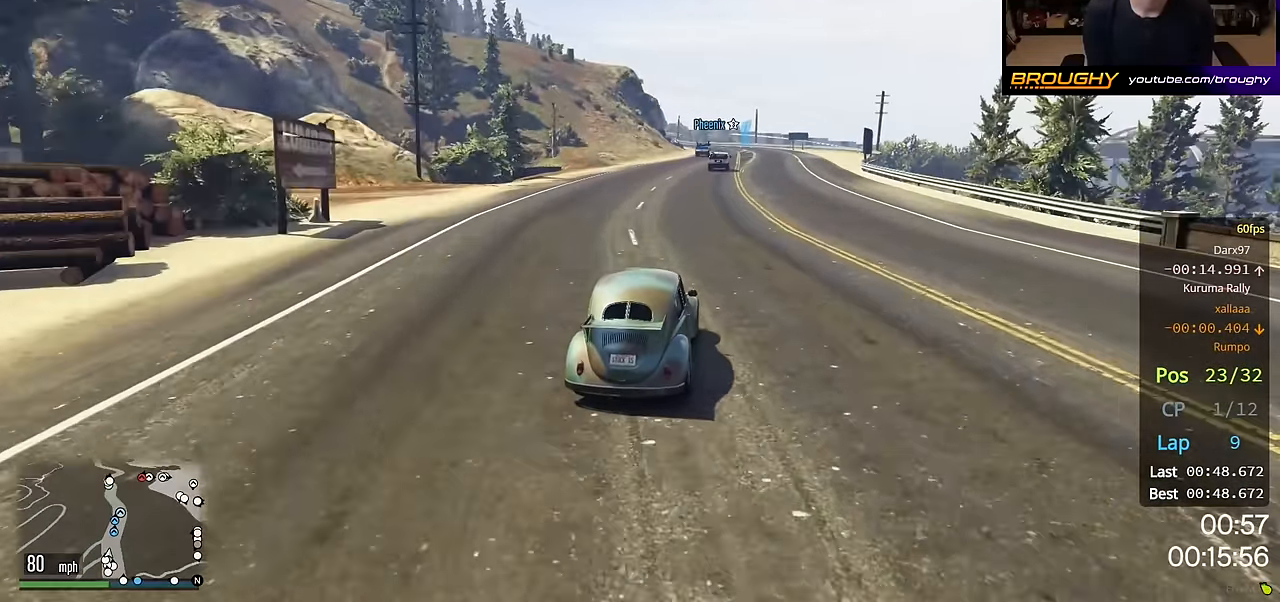
{"buttons": ["R2"], "left_stick": "center", "right_stick": "center", "events": []}
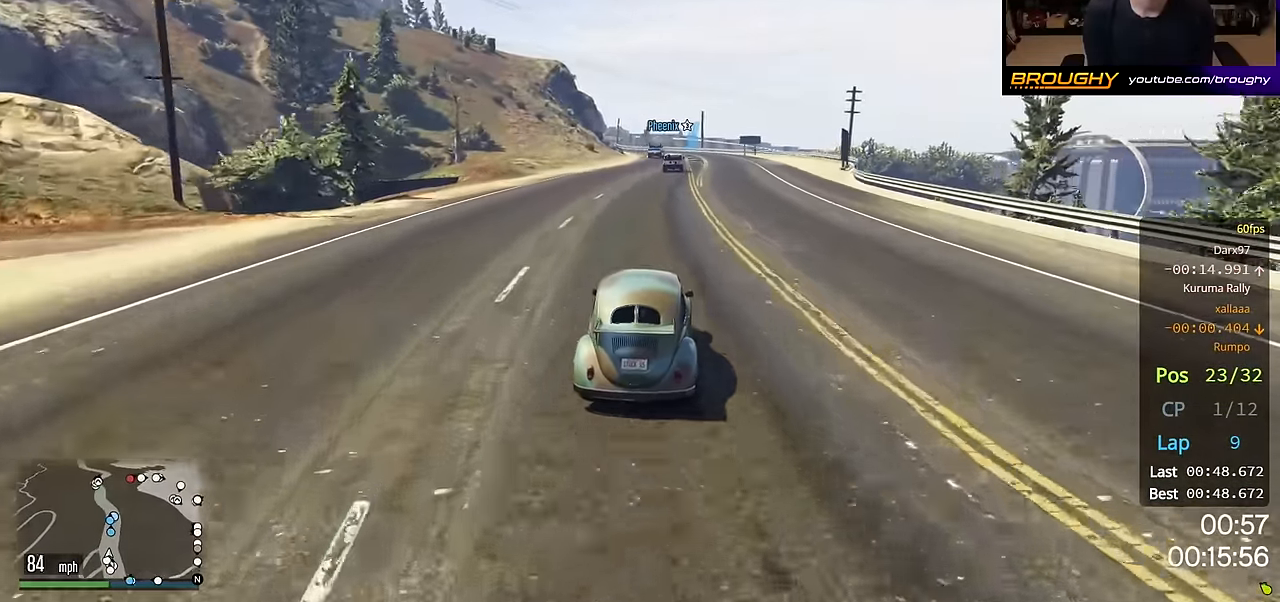
{"buttons": ["R2"], "left_stick": "up-left", "right_stick": "center", "events": [[483, "left_stick", "up-left"]]}
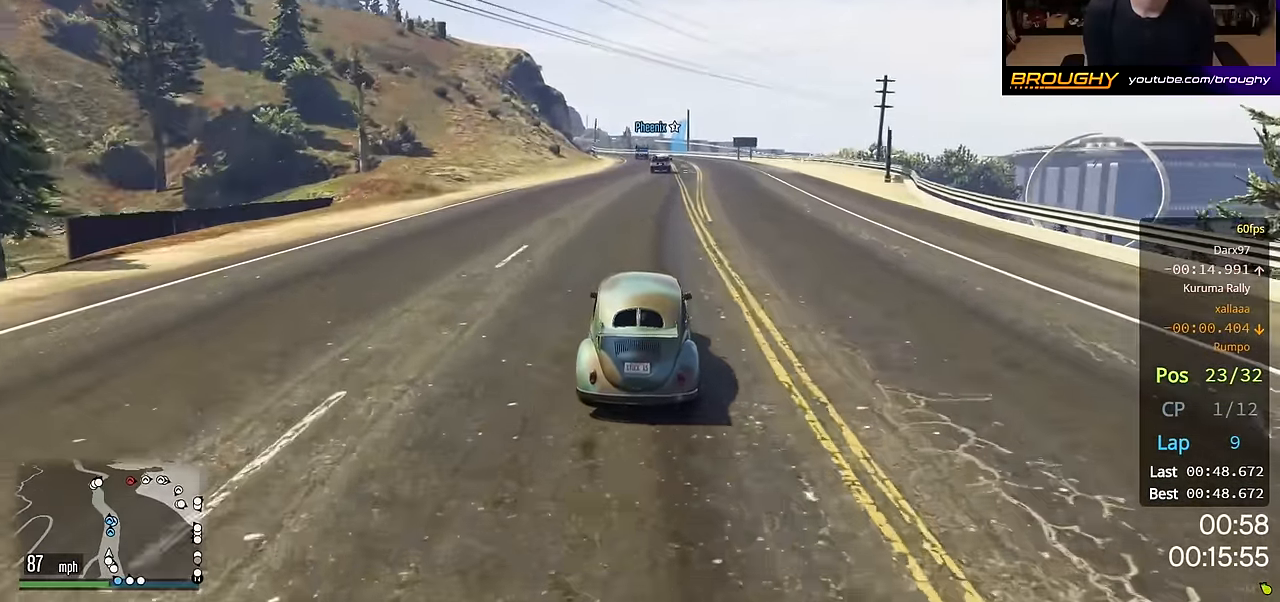
{"buttons": ["R2", "R3"], "left_stick": "center", "right_stick": "center", "events": [[33, "R3", "down"], [100, "left_stick", "center"]]}
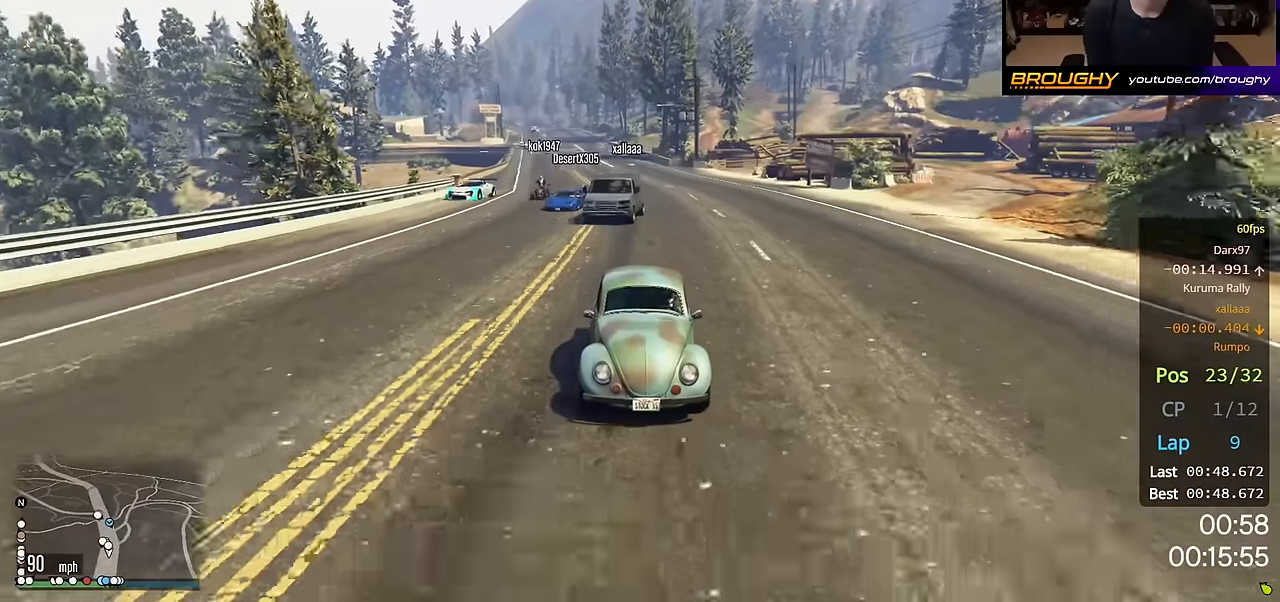
{"buttons": ["R2", "R3"], "left_stick": "center", "right_stick": "center", "events": []}
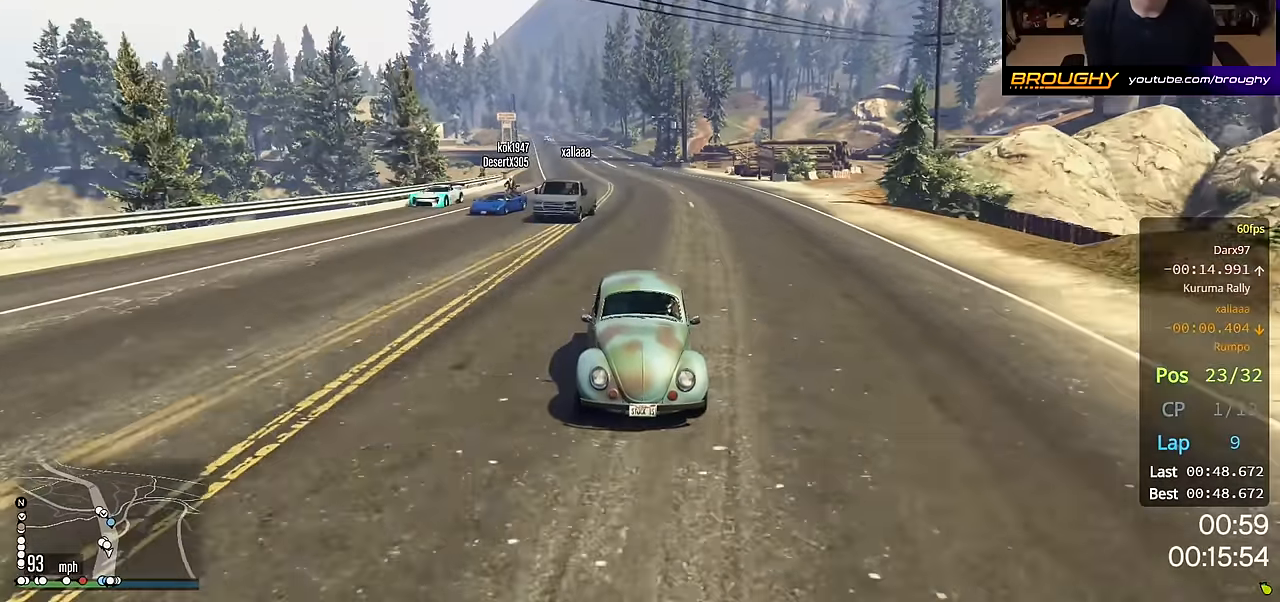
{"buttons": ["R2"], "left_stick": "center", "right_stick": "center", "events": [[50, "R3", "up"]]}
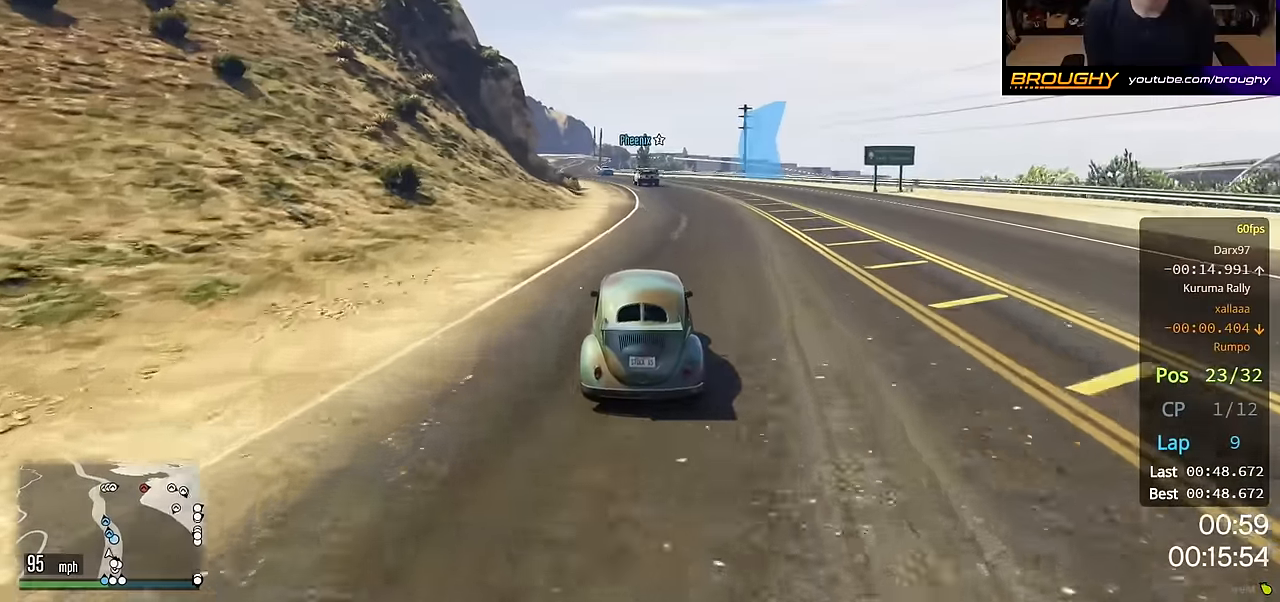
{"buttons": ["R2"], "left_stick": "center", "right_stick": "center", "events": []}
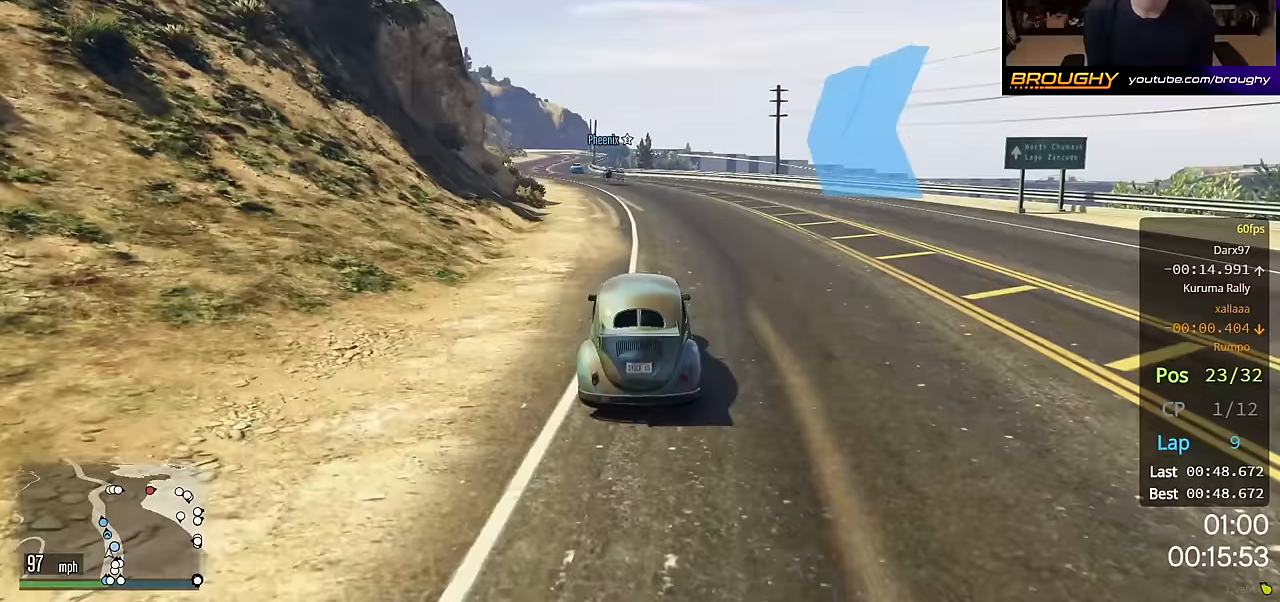
{"buttons": ["R2"], "left_stick": "up-left", "right_stick": "center", "events": [[233, "left_stick", "up-left"], [383, "left_stick", "center"], [483, "left_stick", "up-left"]]}